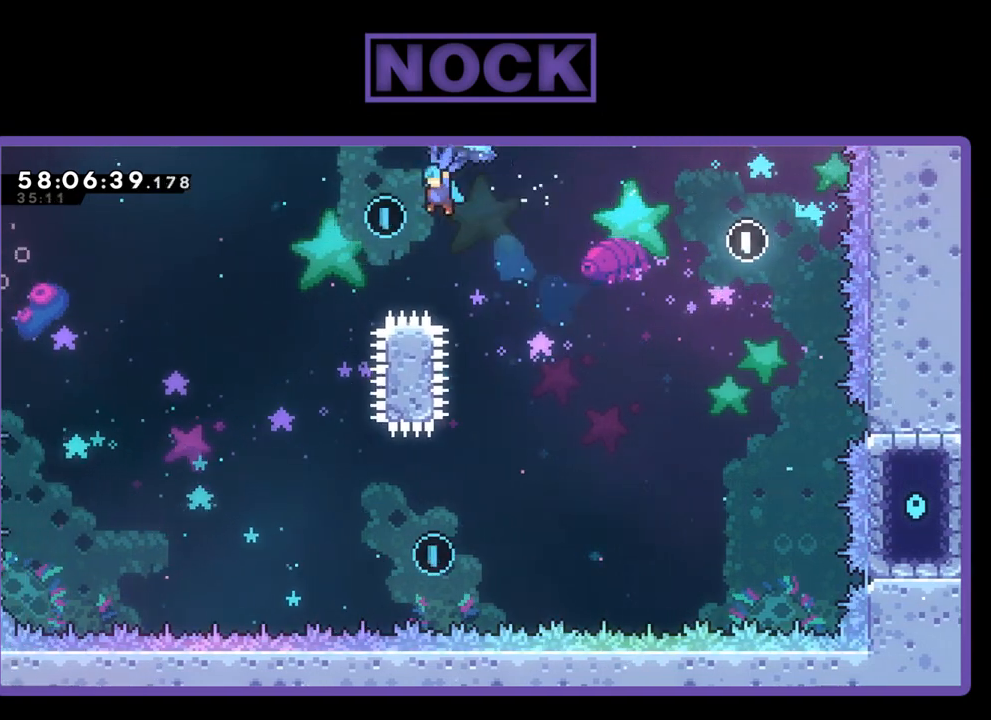
Gameplay with a controller (PlayStation layout); each line is a JSON object with the inputs held at the frame after it. "events" lists button and stick changes between this image and that frame as [ms after this image, input, new state], when the widget could be followed in between. Not read: left_stick.
{"buttons": ["R2", "DPAD_RIGHT"], "right_stick": "center", "events": [[233, "DPAD_UP", "up"], [267, "DPAD_LEFT", "up"], [367, "DPAD_RIGHT", "down"]]}
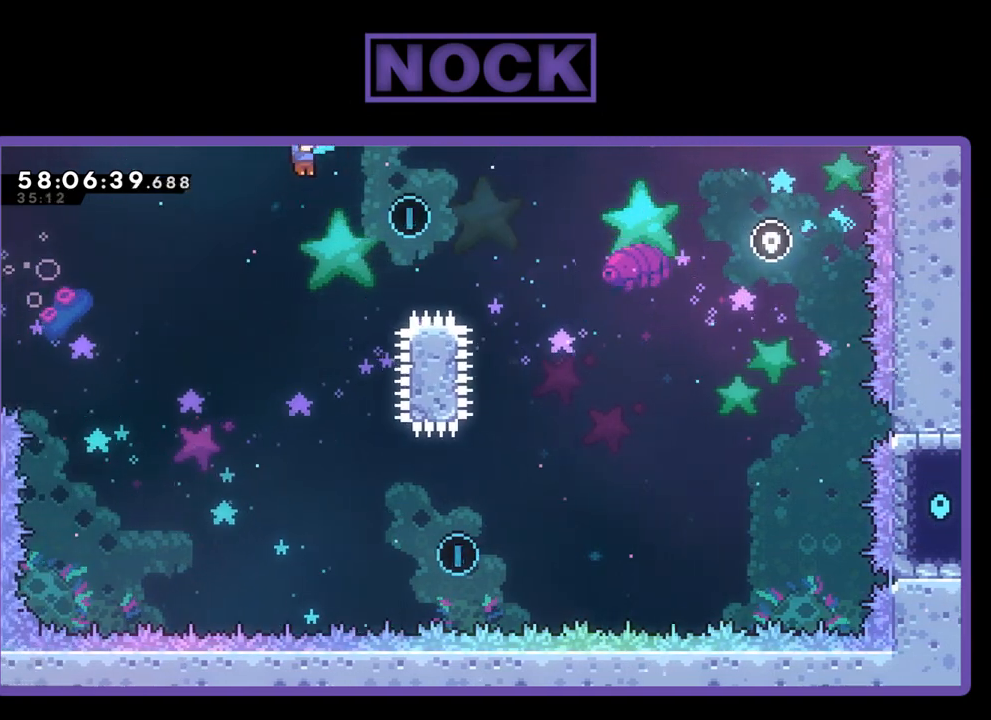
{"buttons": ["R2", "DPAD_UP", "DPAD_RIGHT"], "right_stick": "center", "events": [[133, "DPAD_UP", "down"]]}
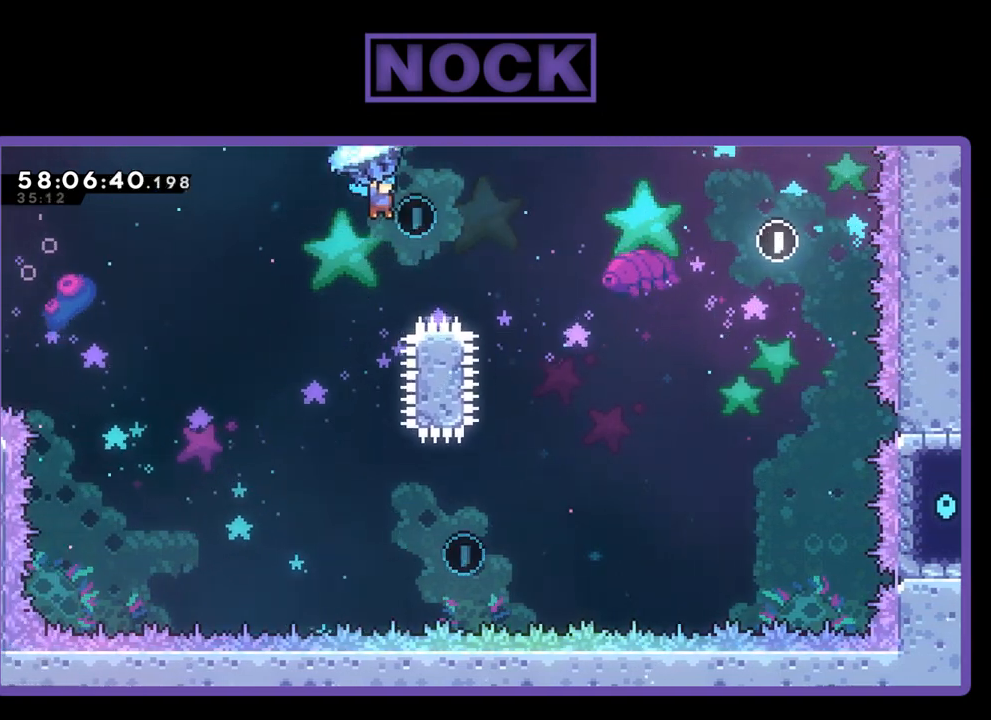
{"buttons": ["R2", "DPAD_LEFT"], "right_stick": "center", "events": [[367, "DPAD_RIGHT", "up"], [367, "DPAD_UP", "up"], [467, "DPAD_LEFT", "down"]]}
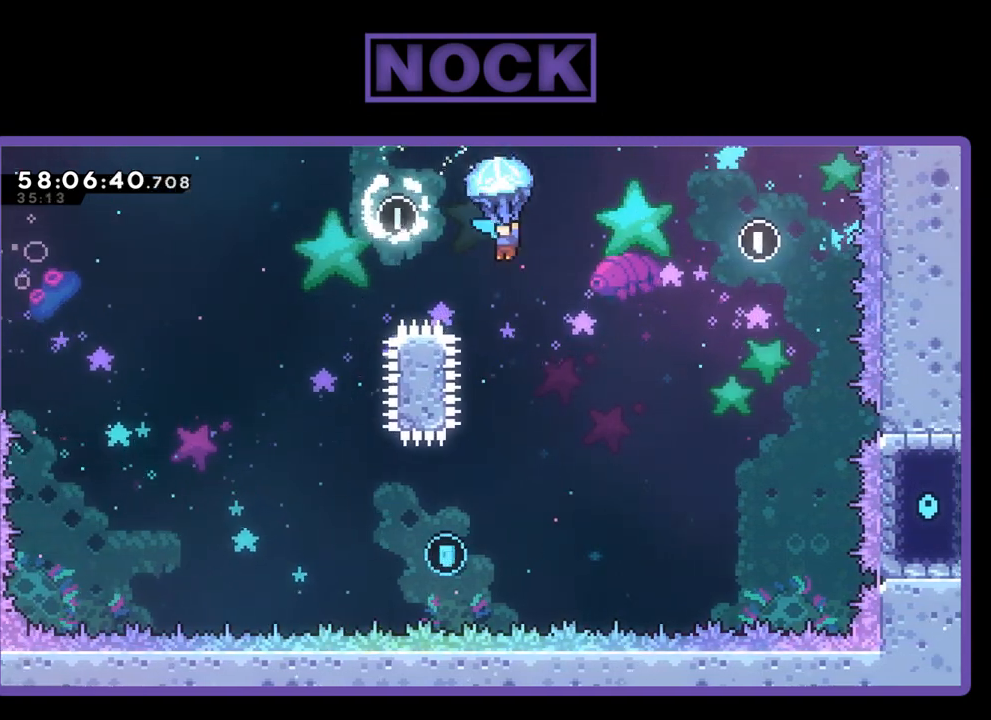
{"buttons": ["R2"], "right_stick": "center", "events": [[167, "DPAD_LEFT", "up"]]}
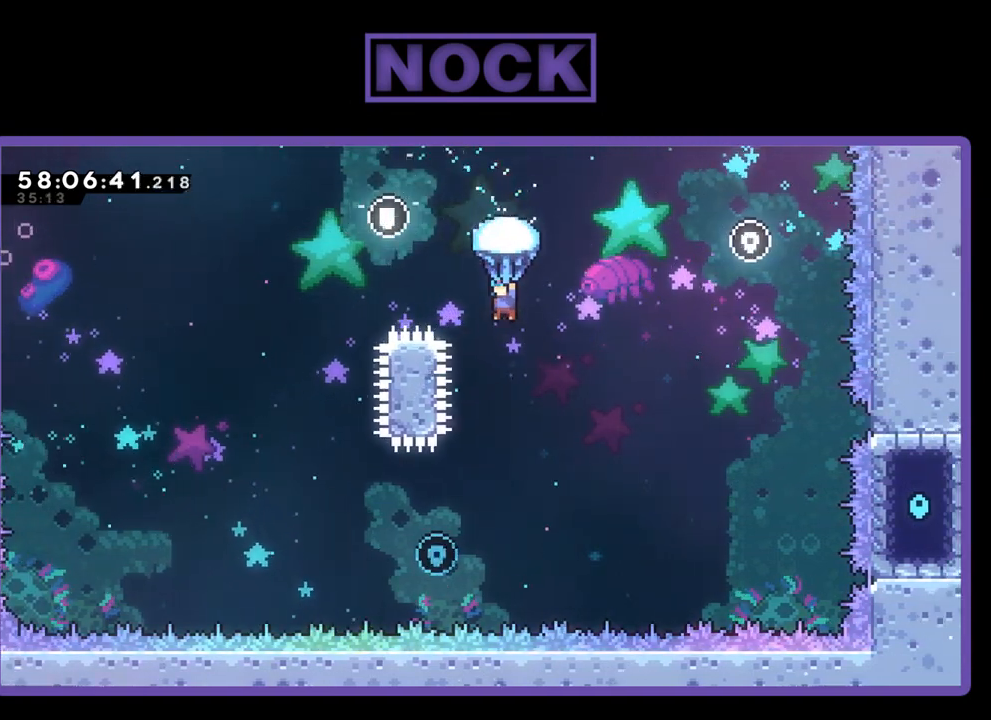
{"buttons": ["R2"], "right_stick": "center", "events": []}
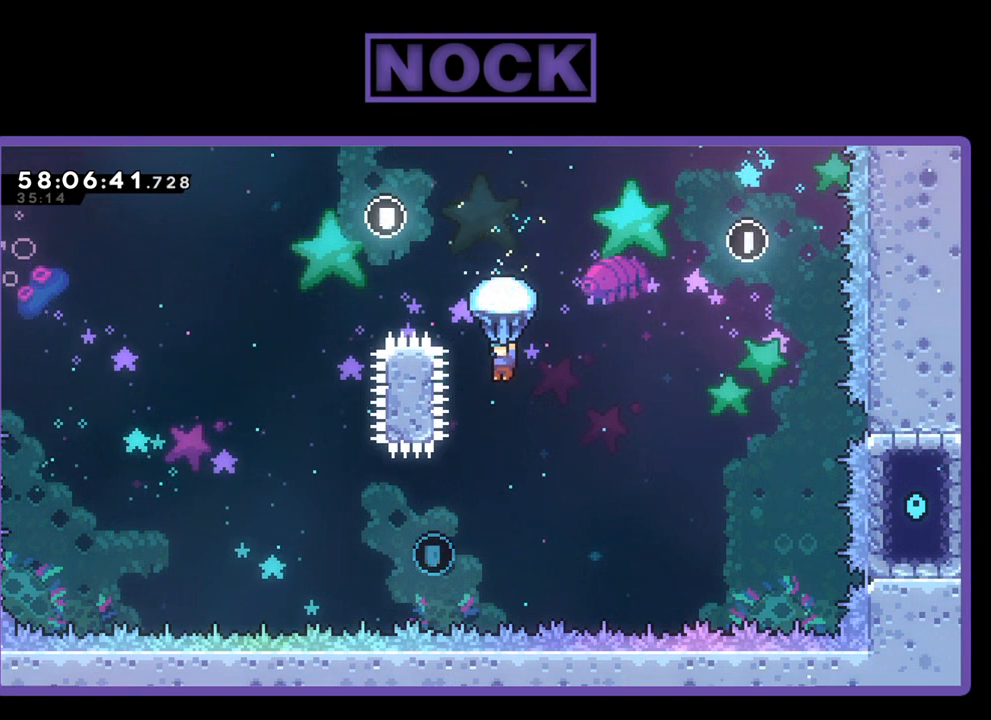
{"buttons": ["R2"], "right_stick": "center", "events": []}
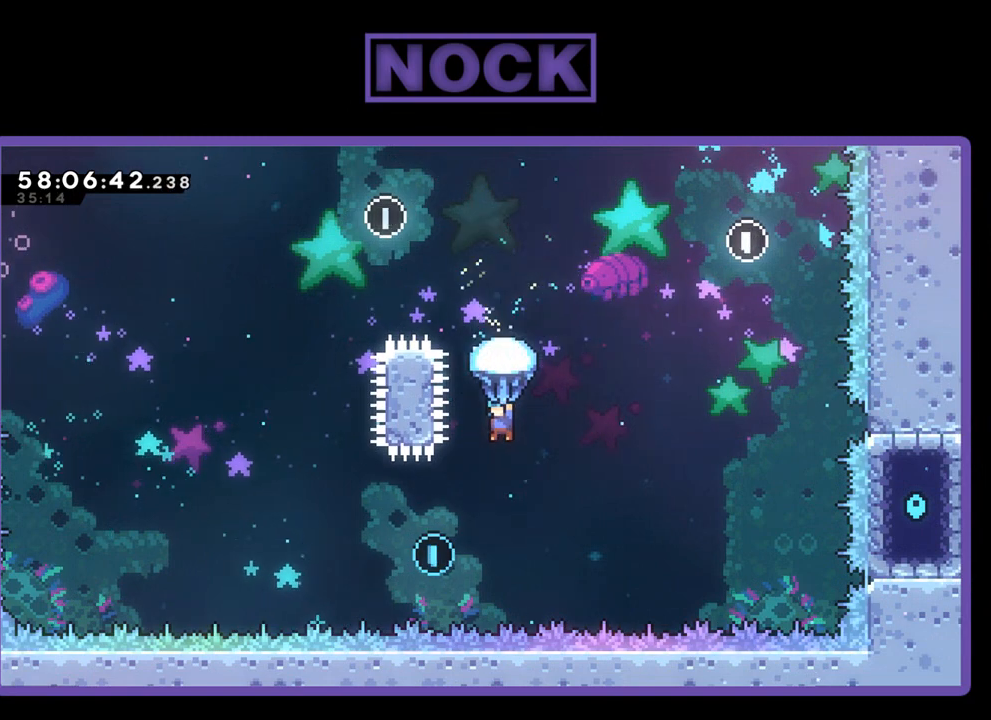
{"buttons": ["R2"], "right_stick": "center", "events": [[167, "DPAD_LEFT", "down"], [300, "DPAD_LEFT", "up"]]}
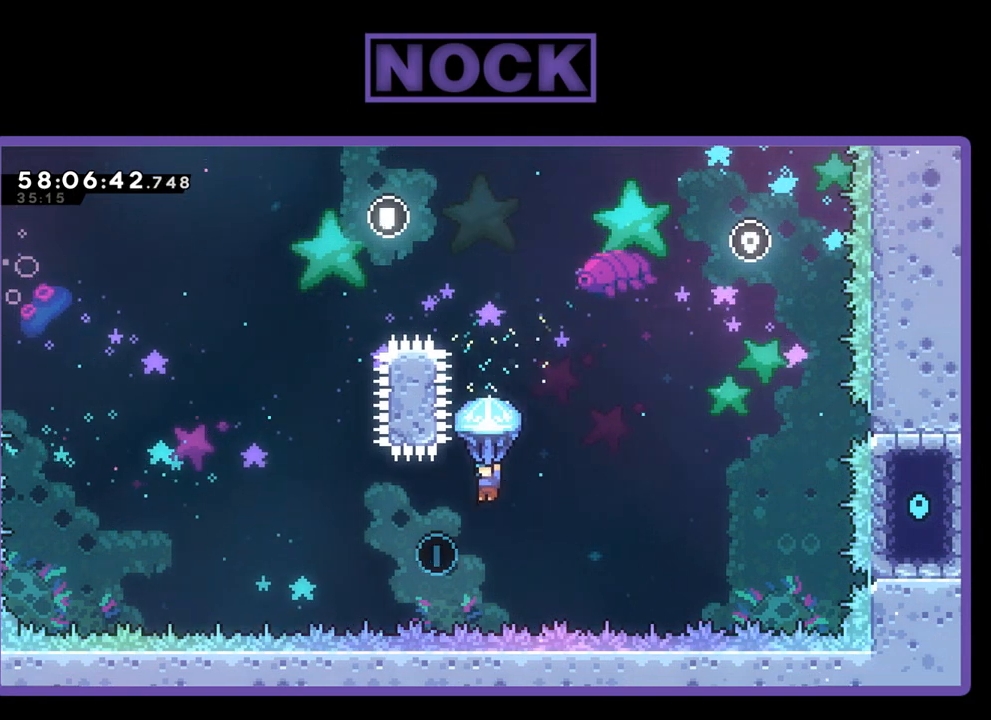
{"buttons": ["R2", "DPAD_UP", "DPAD_RIGHT"], "right_stick": "center", "events": [[333, "DPAD_LEFT", "down"], [467, "DPAD_LEFT", "up"], [467, "DPAD_UP", "down"], [500, "DPAD_RIGHT", "down"]]}
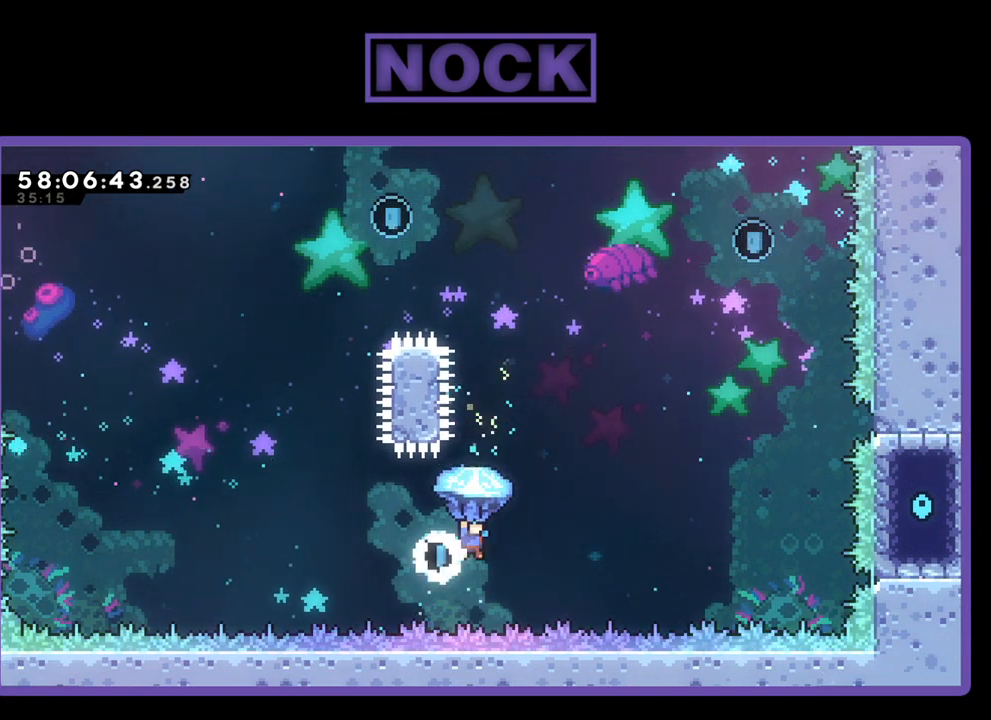
{"buttons": ["R2", "DPAD_UP", "DPAD_RIGHT"], "right_stick": "center", "events": []}
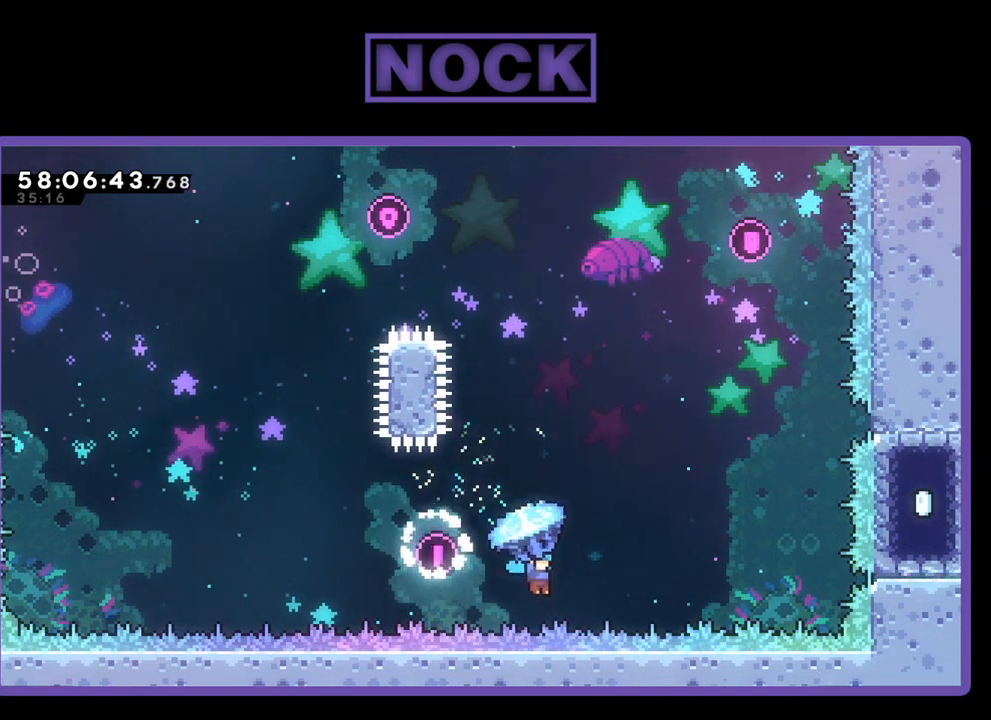
{"buttons": ["CROSS", "CIRCLE", "R2", "DPAD_UP", "DPAD_RIGHT"], "right_stick": "center", "events": [[233, "CIRCLE", "down"], [267, "CROSS", "down"]]}
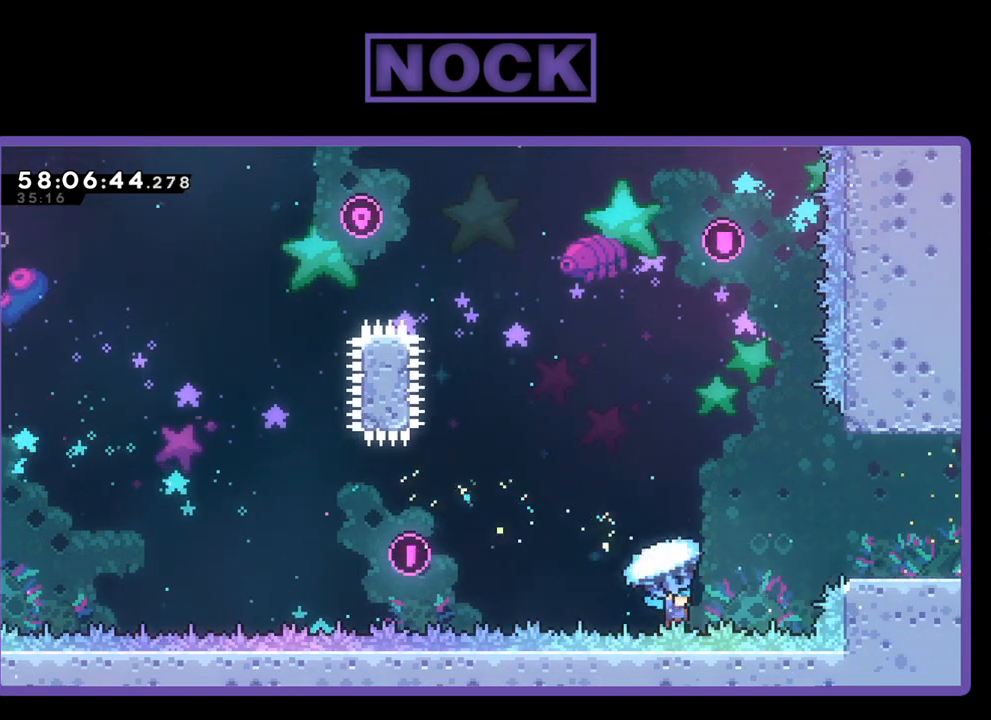
{"buttons": ["DPAD_UP"], "right_stick": "center", "events": [[100, "R2", "up"], [200, "CROSS", "up"], [233, "CIRCLE", "up"], [500, "DPAD_RIGHT", "up"]]}
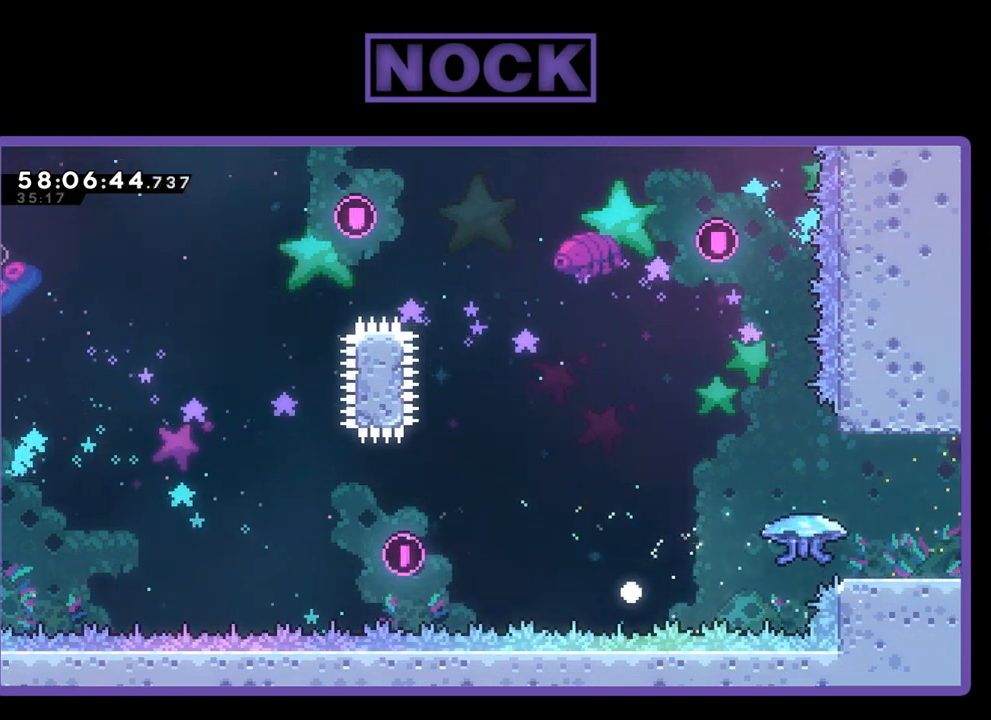
{"buttons": [], "right_stick": "center", "events": [[33, "DPAD_UP", "up"]]}
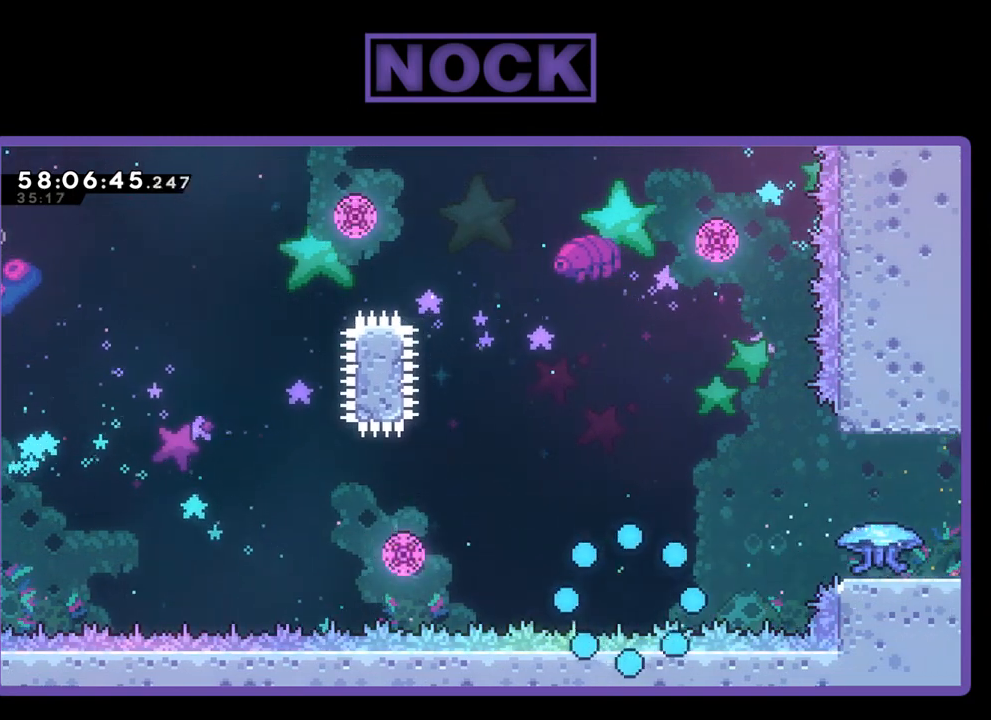
{"buttons": [], "right_stick": "center", "events": []}
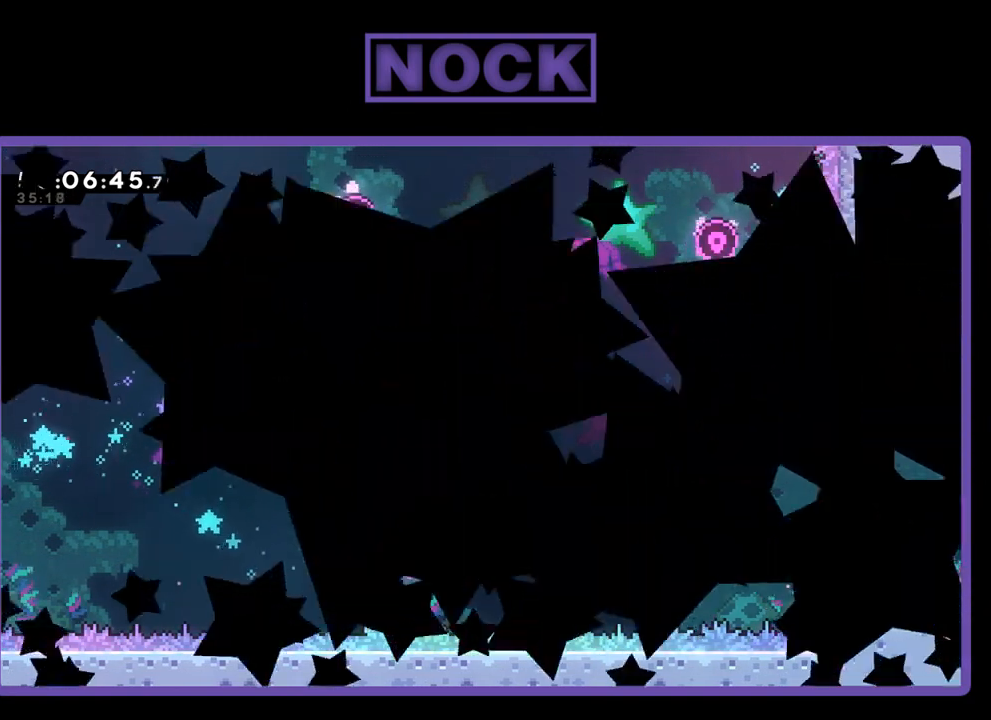
{"buttons": ["R2"], "right_stick": "center", "events": [[467, "R2", "down"]]}
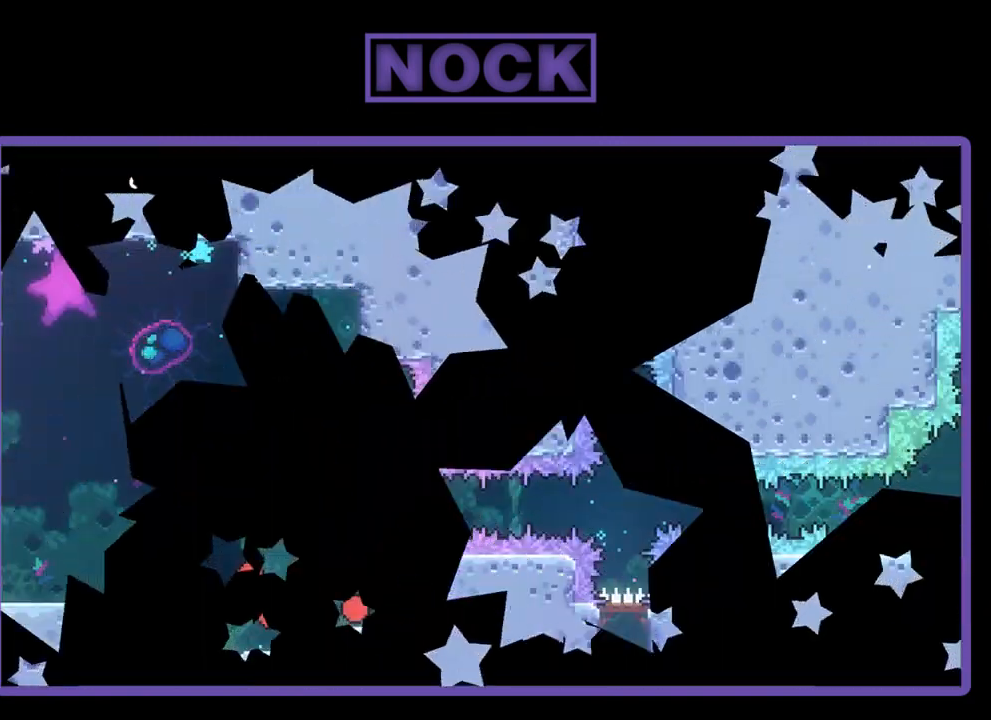
{"buttons": ["R2"], "right_stick": "center", "events": []}
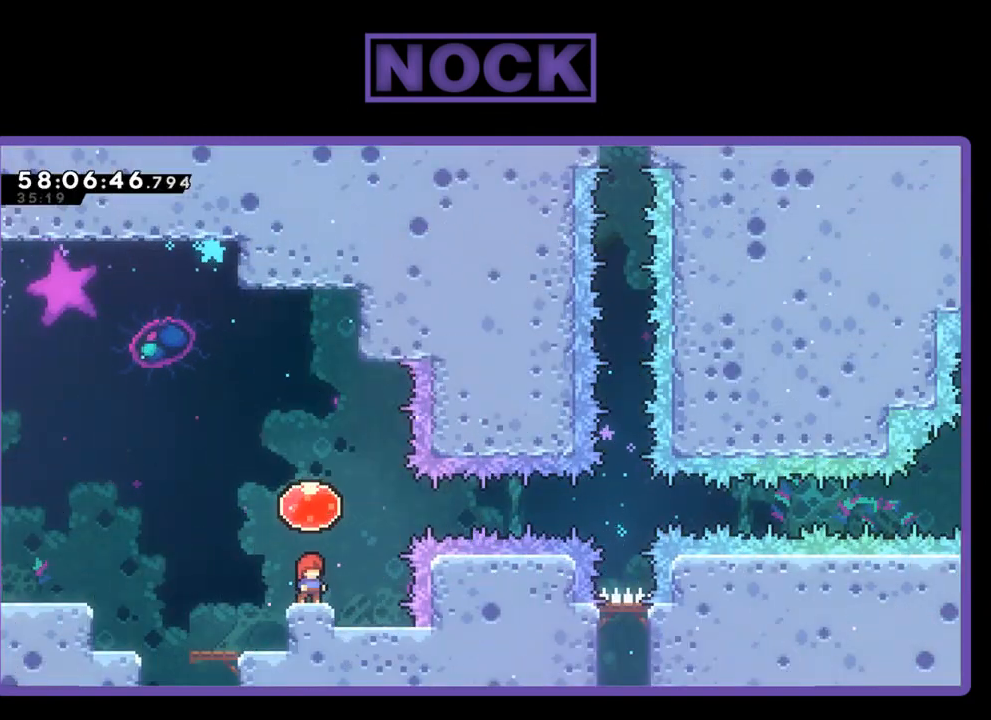
{"buttons": ["R2", "DPAD_RIGHT"], "right_stick": "center", "events": [[233, "CROSS", "down"], [300, "DPAD_RIGHT", "down"], [433, "CROSS", "up"]]}
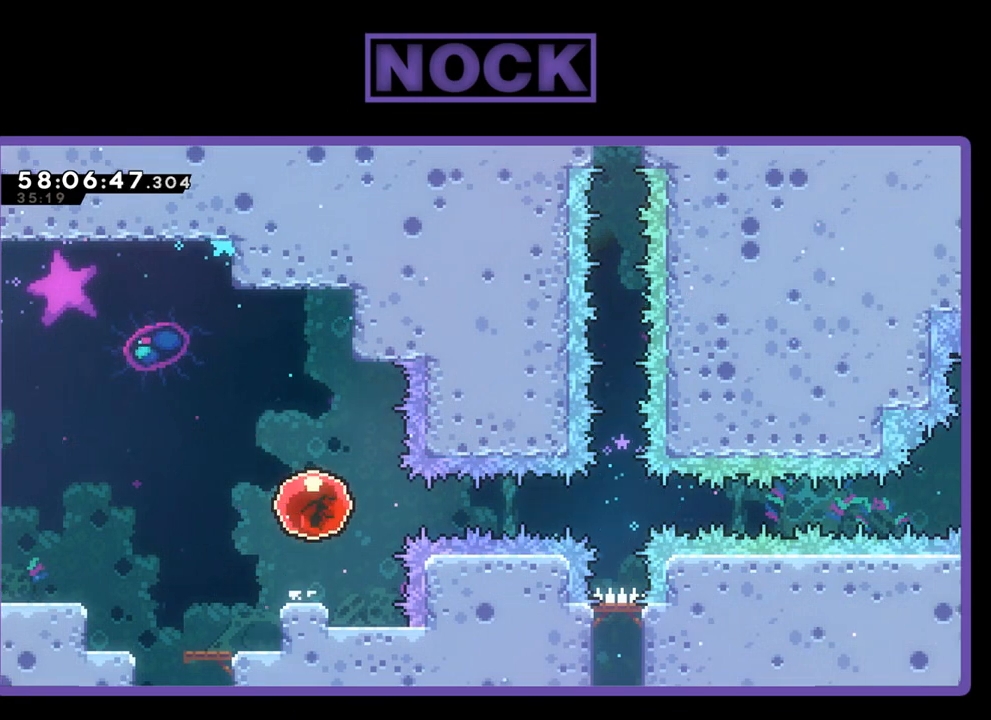
{"buttons": ["R2", "DPAD_RIGHT"], "right_stick": "center", "events": []}
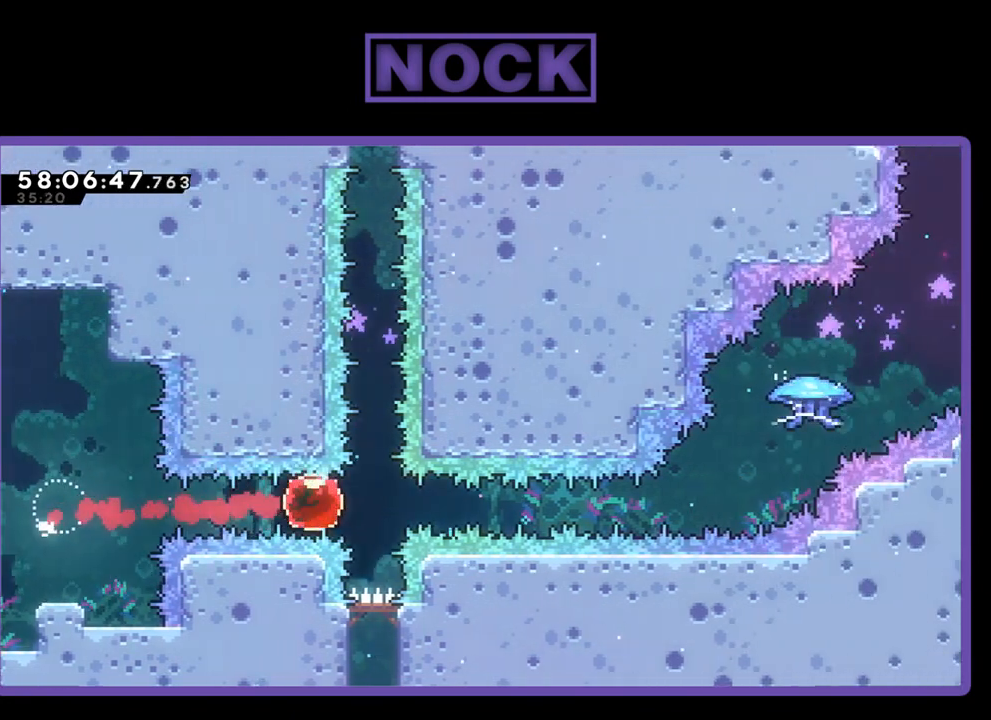
{"buttons": ["R2", "DPAD_UP", "DPAD_RIGHT"], "right_stick": "center", "events": [[500, "DPAD_UP", "down"]]}
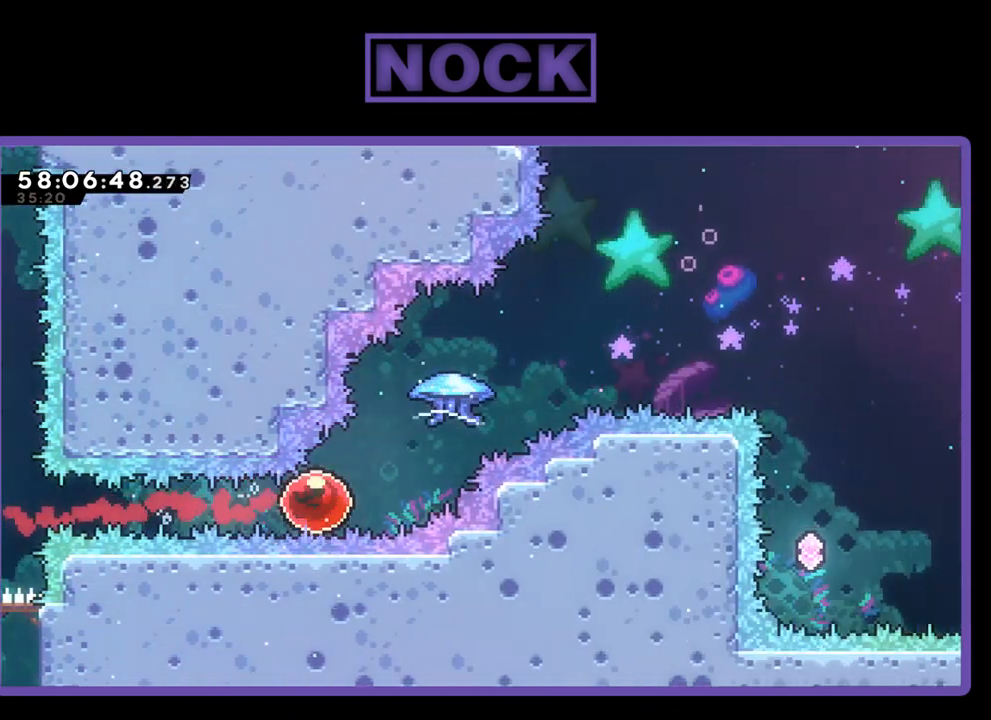
{"buttons": ["R2", "DPAD_UP", "DPAD_RIGHT"], "right_stick": "center", "events": [[67, "CIRCLE", "down"], [433, "CIRCLE", "up"]]}
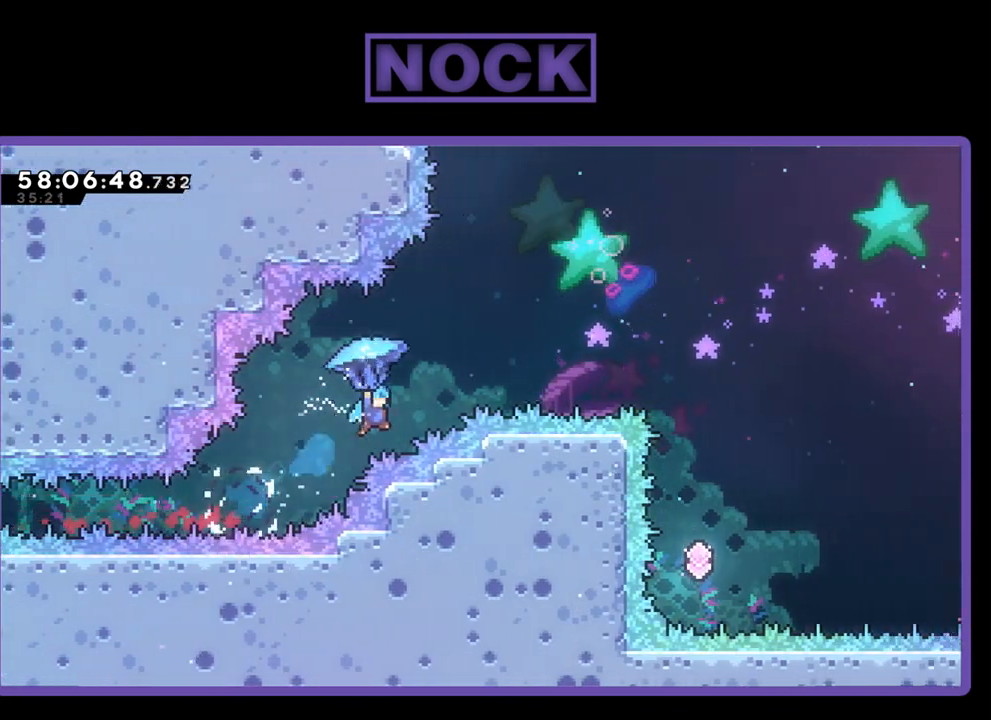
{"buttons": ["R2", "DPAD_RIGHT"], "right_stick": "center", "events": [[367, "DPAD_UP", "up"]]}
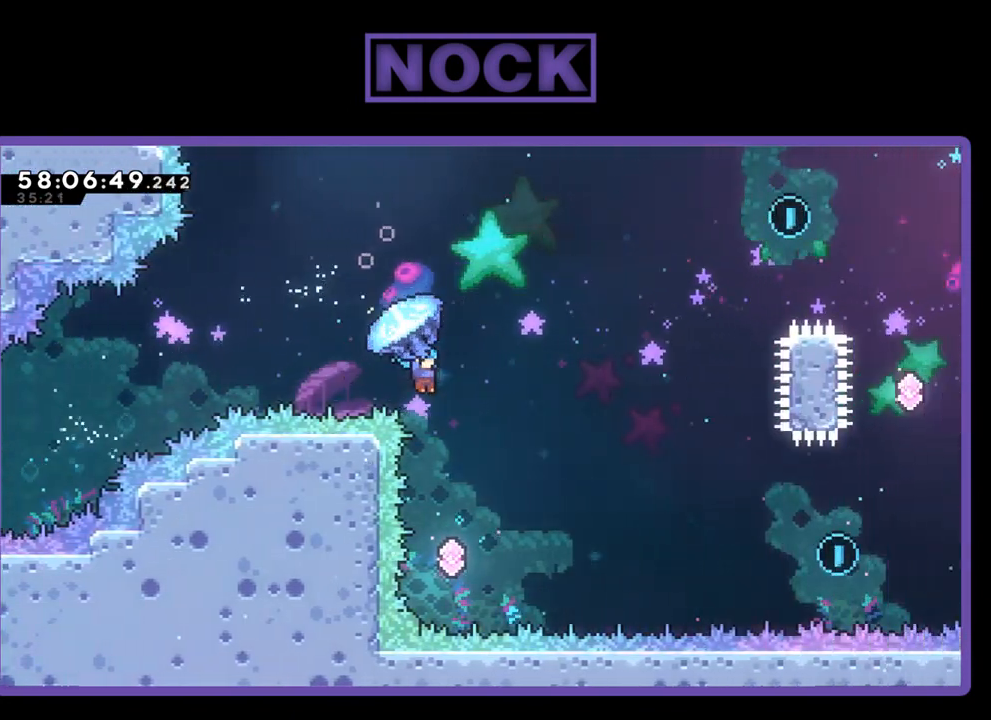
{"buttons": [], "right_stick": "center", "events": [[67, "DPAD_RIGHT", "up"], [67, "R2", "up"]]}
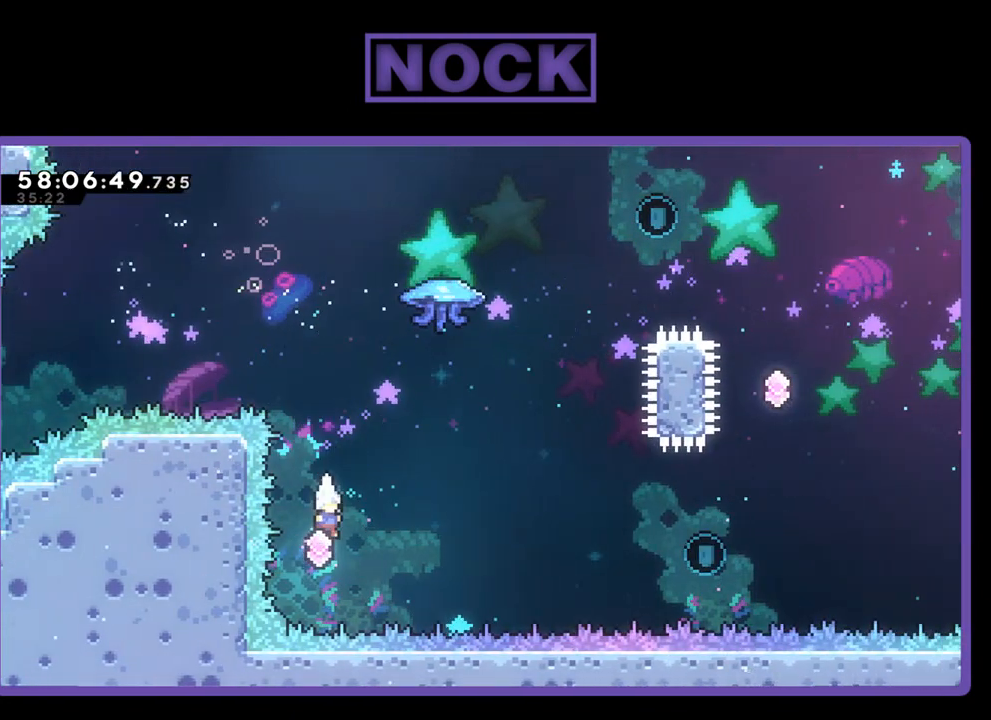
{"buttons": ["CIRCLE", "R2", "DPAD_UP", "DPAD_RIGHT"], "right_stick": "center", "events": [[67, "DPAD_RIGHT", "down"], [67, "DPAD_UP", "down"], [133, "CIRCLE", "down"], [133, "R2", "down"], [333, "CIRCLE", "up"], [467, "CIRCLE", "down"]]}
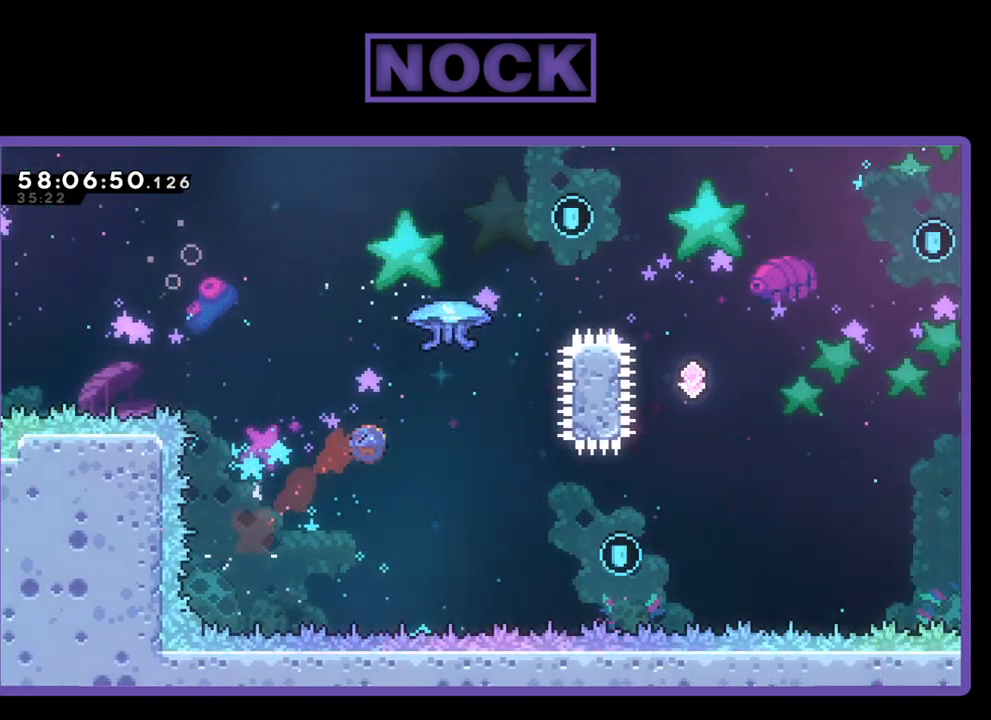
{"buttons": ["R2", "DPAD_UP"], "right_stick": "center", "events": [[200, "DPAD_RIGHT", "up"], [400, "CIRCLE", "up"]]}
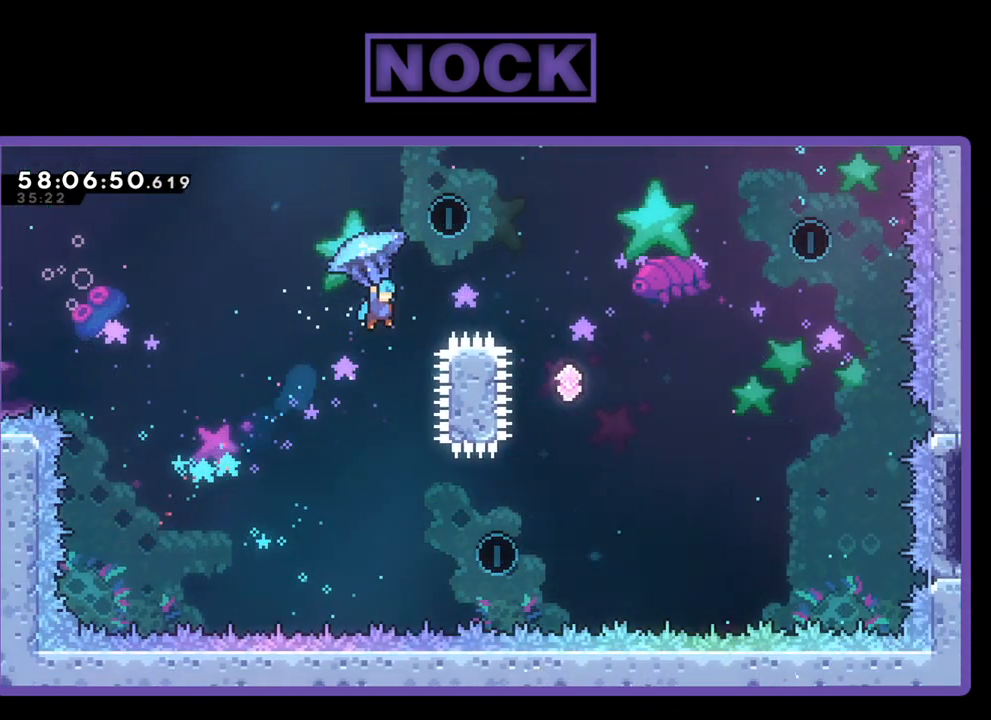
{"buttons": ["R2"], "right_stick": "center", "events": [[233, "DPAD_RIGHT", "down"], [367, "DPAD_UP", "up"], [400, "DPAD_RIGHT", "up"]]}
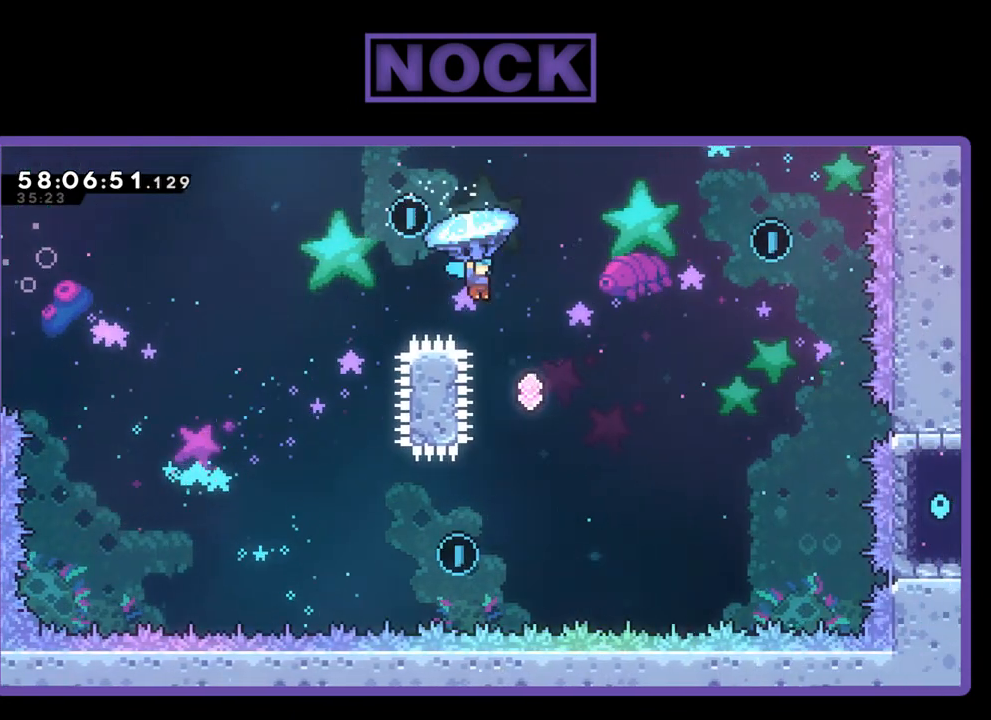
{"buttons": ["DPAD_UP", "DPAD_RIGHT"], "right_stick": "center", "events": [[267, "R2", "up"], [467, "DPAD_RIGHT", "down"], [467, "DPAD_UP", "down"]]}
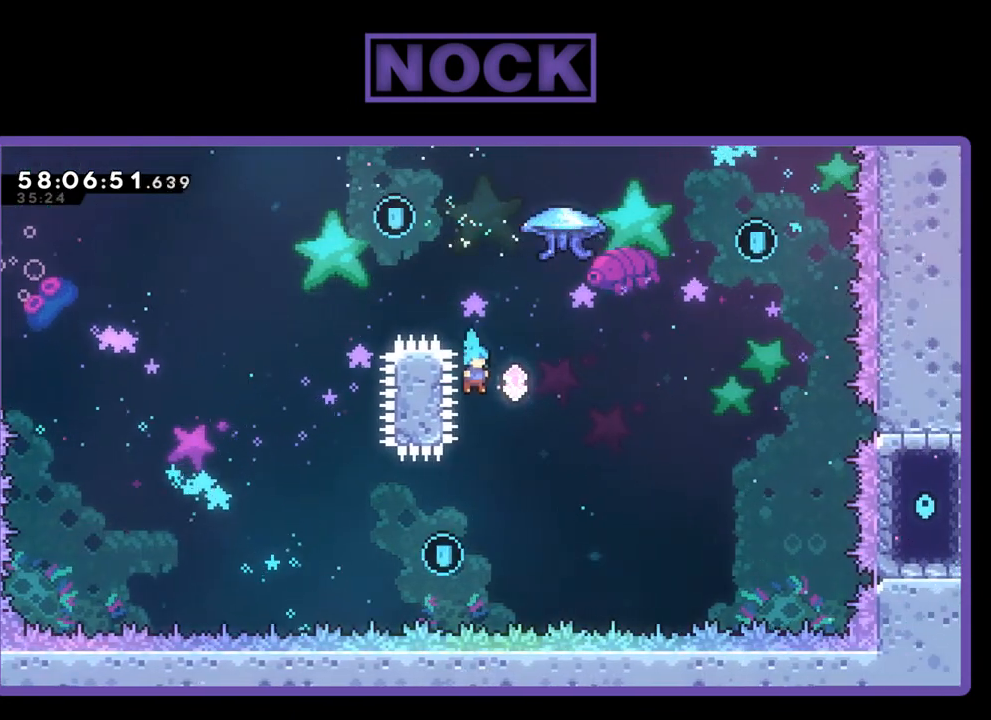
{"buttons": ["R2", "DPAD_UP", "DPAD_RIGHT"], "right_stick": "center", "events": [[33, "R2", "down"], [100, "CIRCLE", "down"], [500, "CIRCLE", "up"]]}
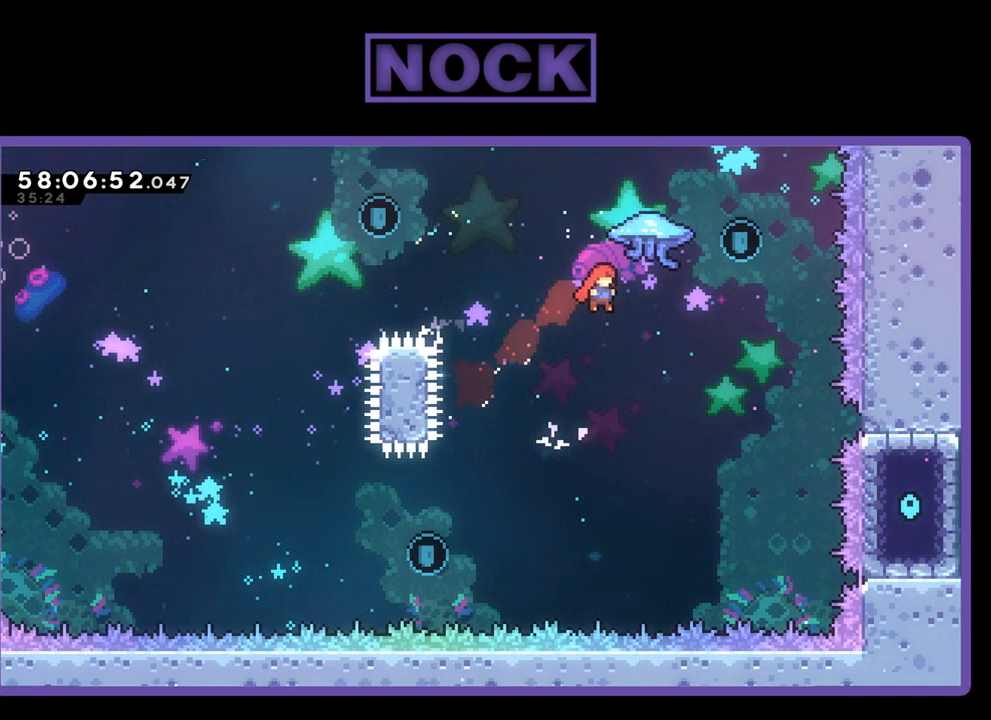
{"buttons": ["R2", "DPAD_UP"], "right_stick": "center", "events": [[167, "CIRCLE", "down"], [200, "CIRCLE", "up"], [300, "CIRCLE", "down"], [400, "DPAD_RIGHT", "up"], [467, "CIRCLE", "up"]]}
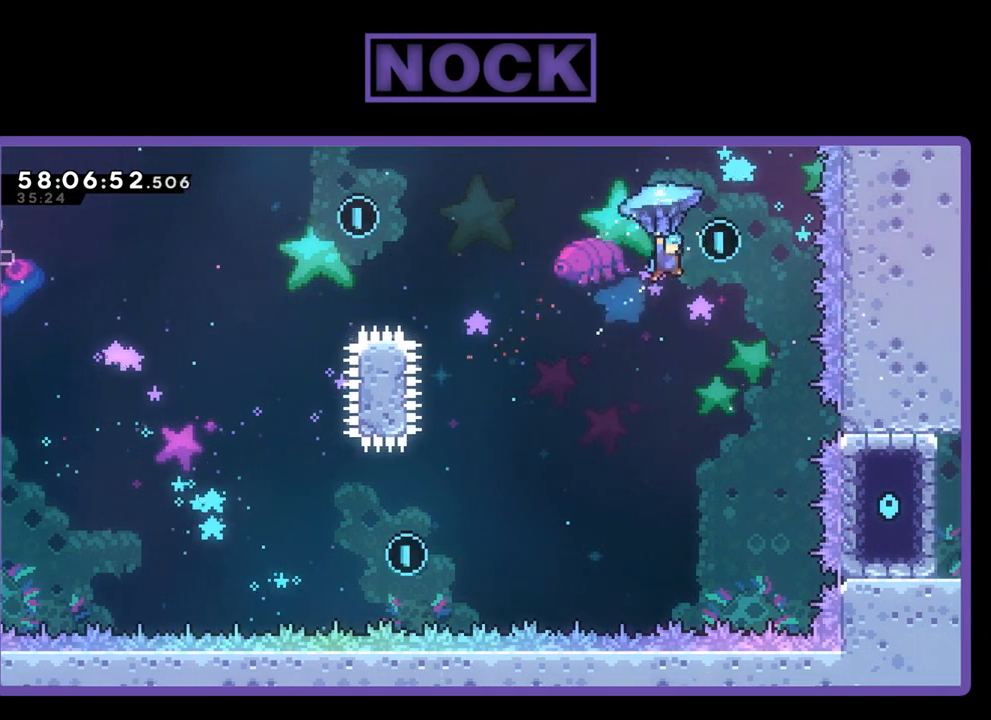
{"buttons": ["R2", "DPAD_LEFT"], "right_stick": "center", "events": [[67, "DPAD_UP", "up"], [200, "DPAD_LEFT", "down"], [233, "DPAD_UP", "down"], [400, "DPAD_UP", "up"]]}
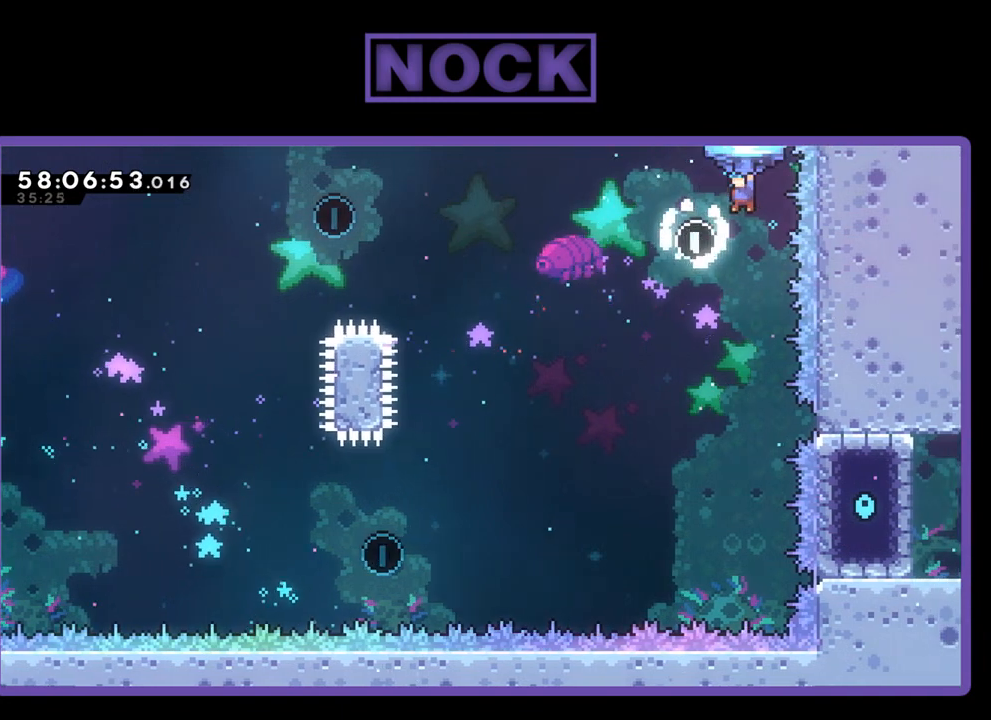
{"buttons": ["R2", "DPAD_UP", "DPAD_LEFT"], "right_stick": "center", "events": [[67, "DPAD_UP", "down"]]}
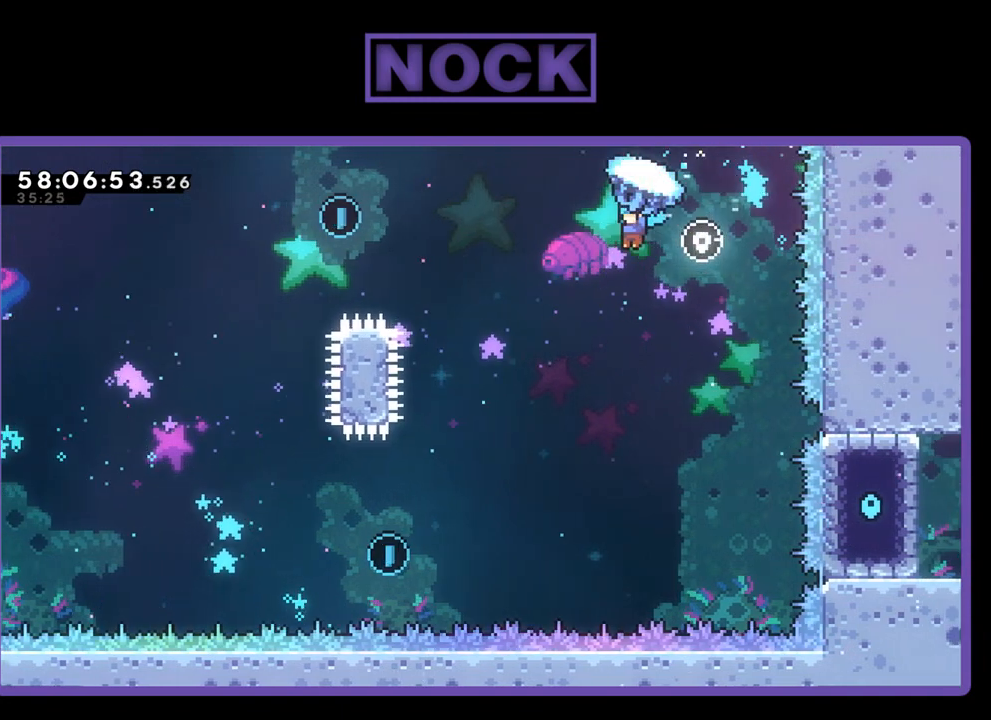
{"buttons": ["R2", "DPAD_UP", "DPAD_LEFT"], "right_stick": "center", "events": []}